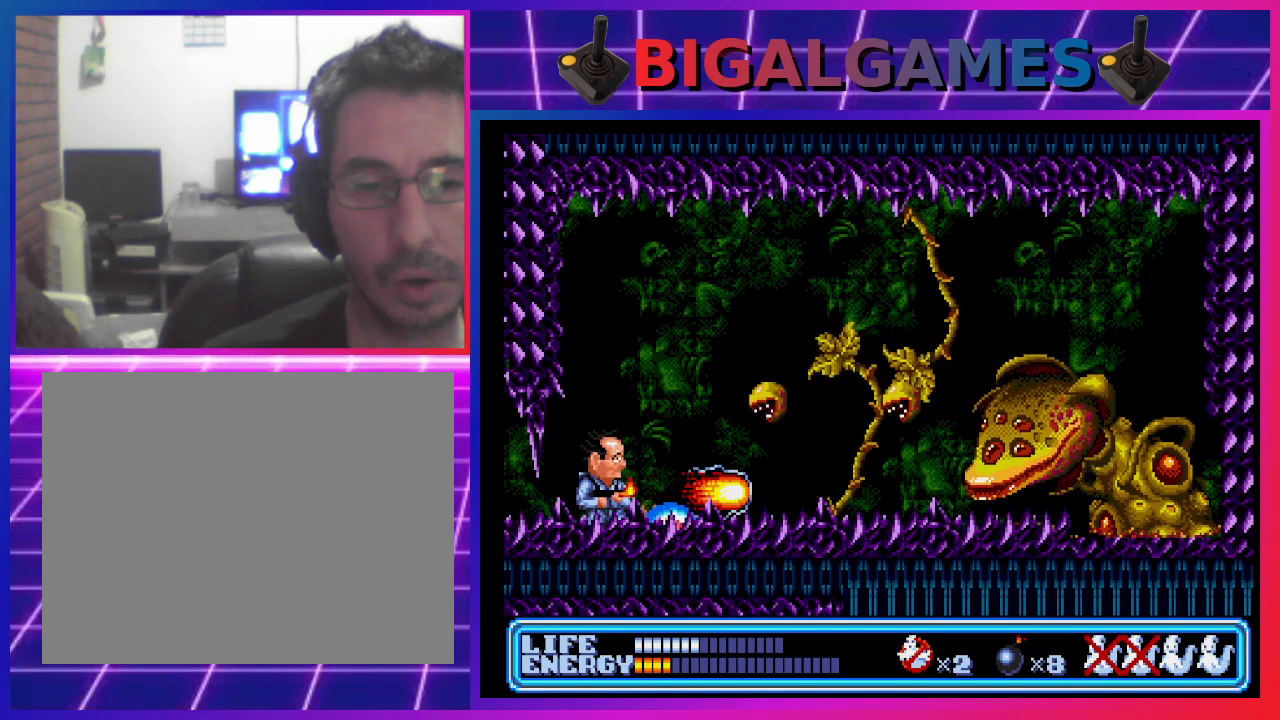
Gameplay with a controller (PlayStation layout); each line is a JSON object with the inputs held at the frame after it. "events" lists button and stick changes between this image and that frame as [ms after this image, input, new state], when the widget could be followed in between. Not read: right_stick.
{"buttons": ["DPAD_DOWN", "DPAD_RIGHT"], "left_stick": "center", "events": [[167, "DPAD_DOWN", "down"], [200, "DPAD_RIGHT", "down"]]}
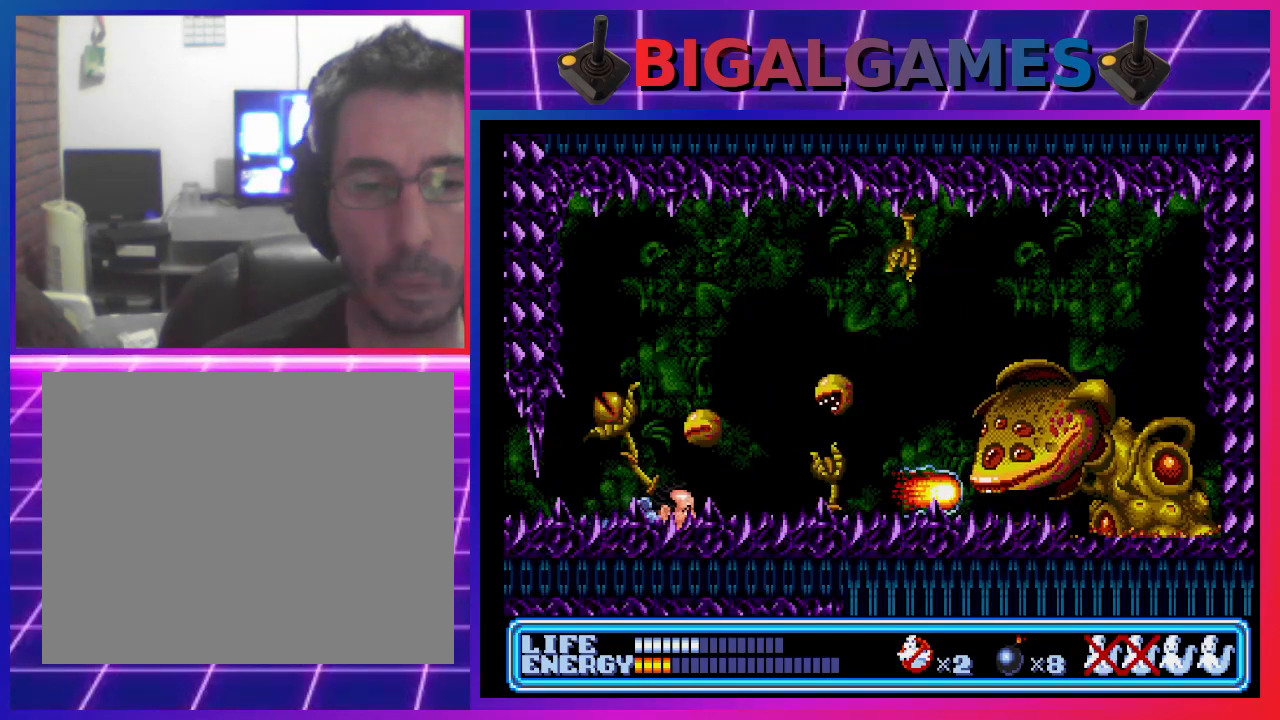
{"buttons": ["DPAD_DOWN", "DPAD_RIGHT"], "left_stick": "center", "events": []}
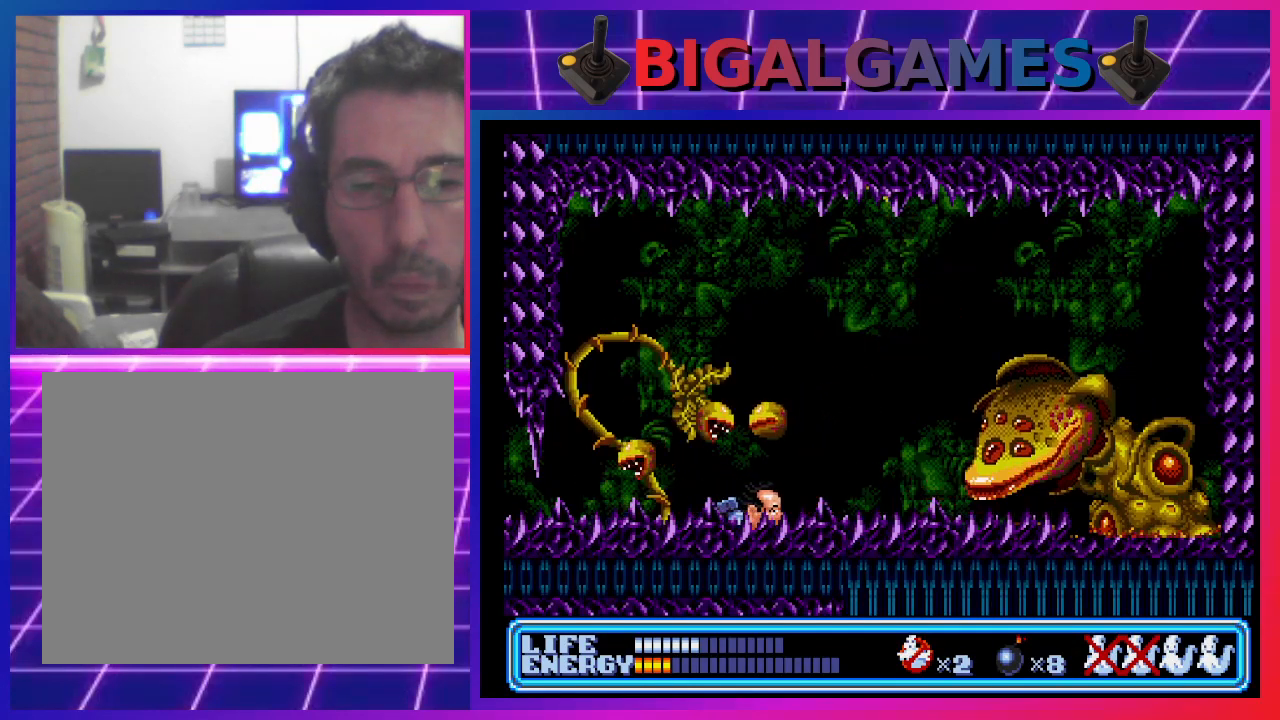
{"buttons": ["CROSS"], "left_stick": "center", "events": [[267, "DPAD_DOWN", "up"], [267, "DPAD_RIGHT", "up"], [467, "CROSS", "down"]]}
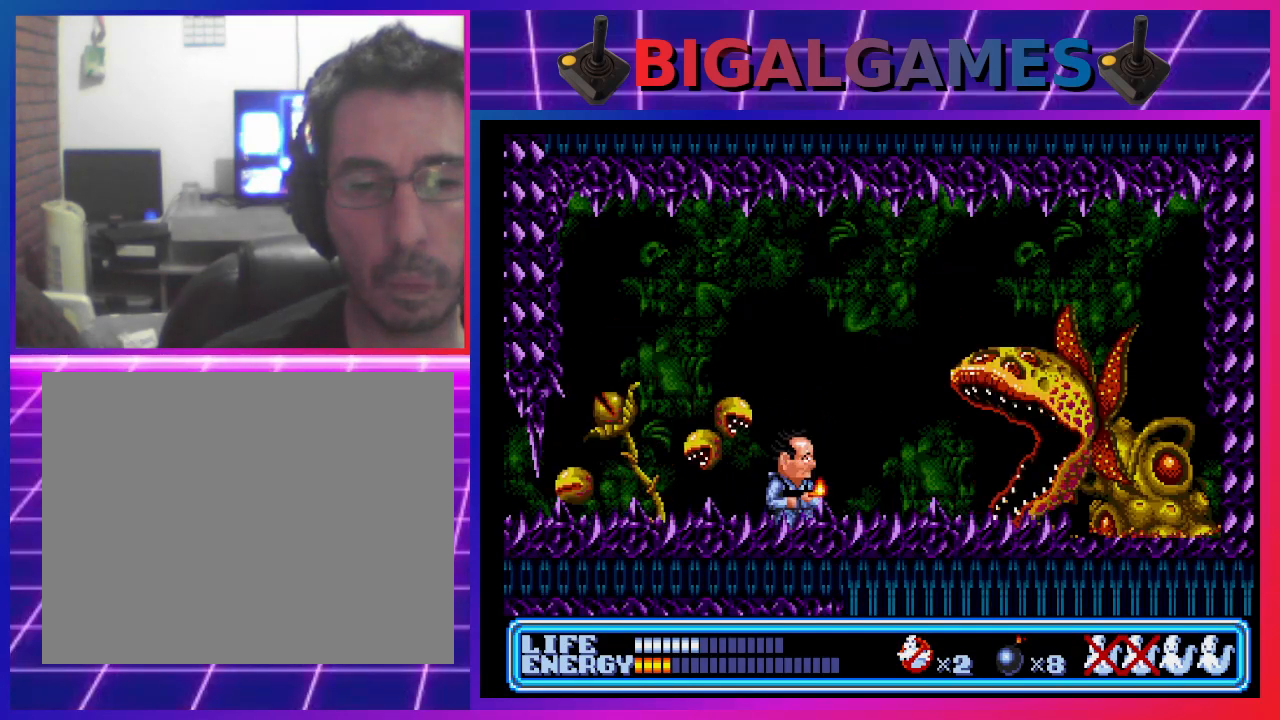
{"buttons": ["DPAD_DOWN"], "left_stick": "center", "events": [[67, "CROSS", "up"], [100, "DPAD_DOWN", "down"]]}
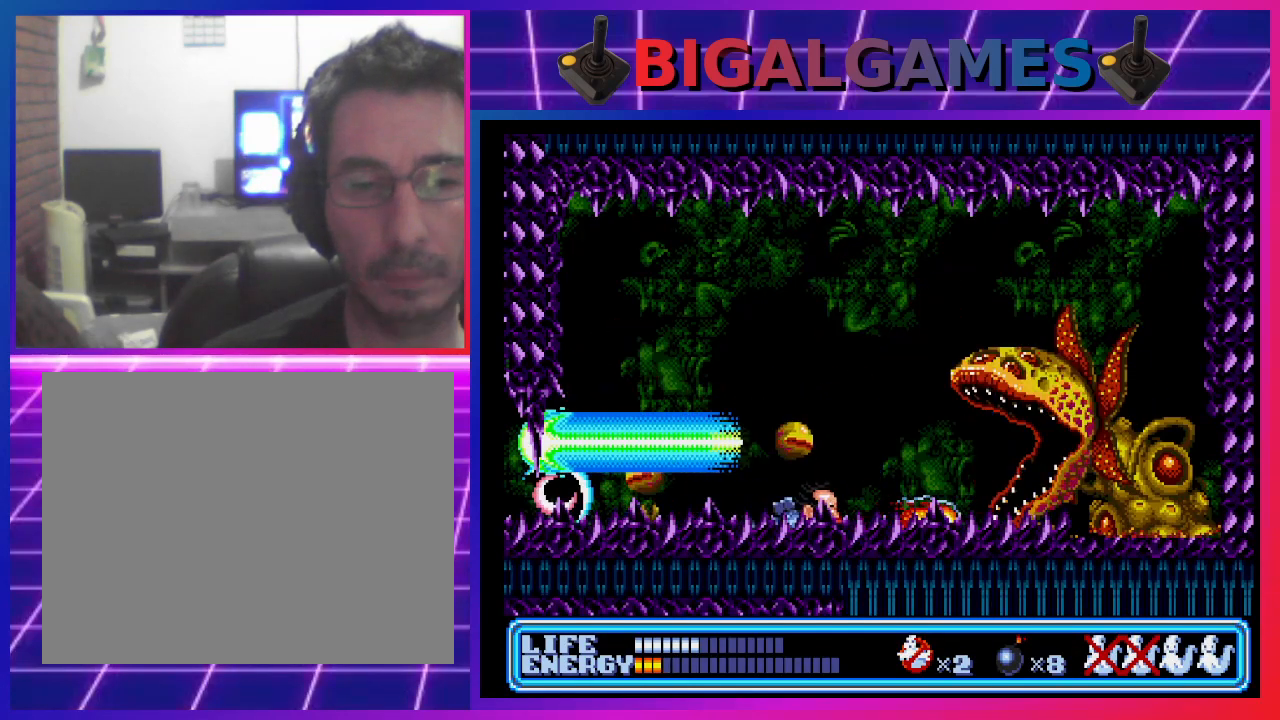
{"buttons": ["DPAD_DOWN", "DPAD_LEFT"], "left_stick": "center", "events": [[200, "DPAD_LEFT", "down"]]}
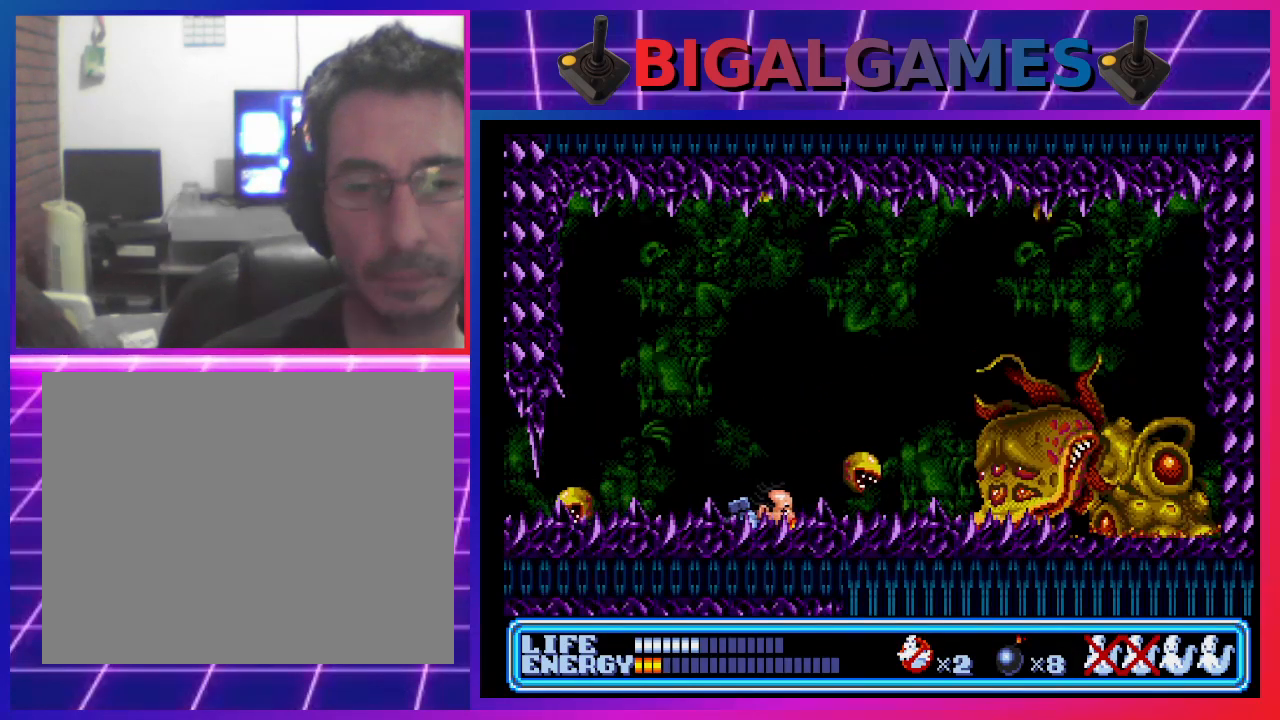
{"buttons": [], "left_stick": "center", "events": [[400, "DPAD_LEFT", "up"], [467, "DPAD_DOWN", "up"]]}
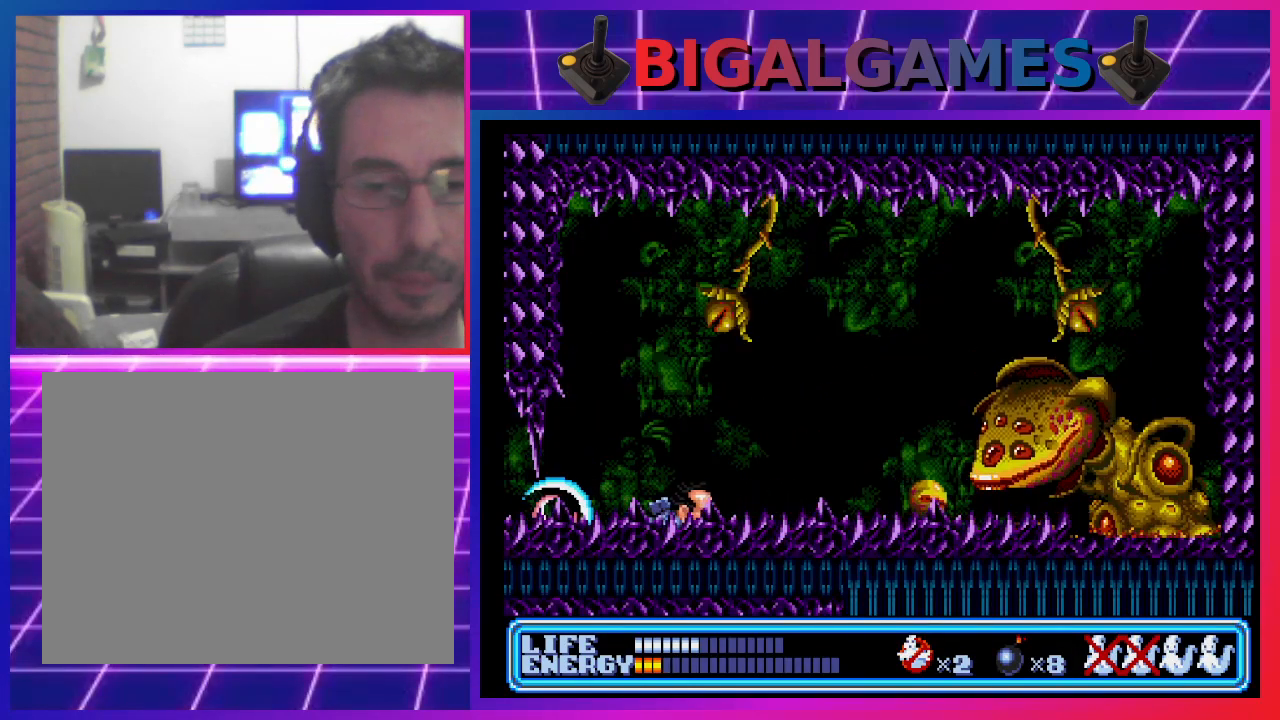
{"buttons": [], "left_stick": "center", "events": [[67, "DPAD_RIGHT", "down"], [200, "DPAD_RIGHT", "up"], [300, "CROSS", "down"], [400, "CROSS", "up"]]}
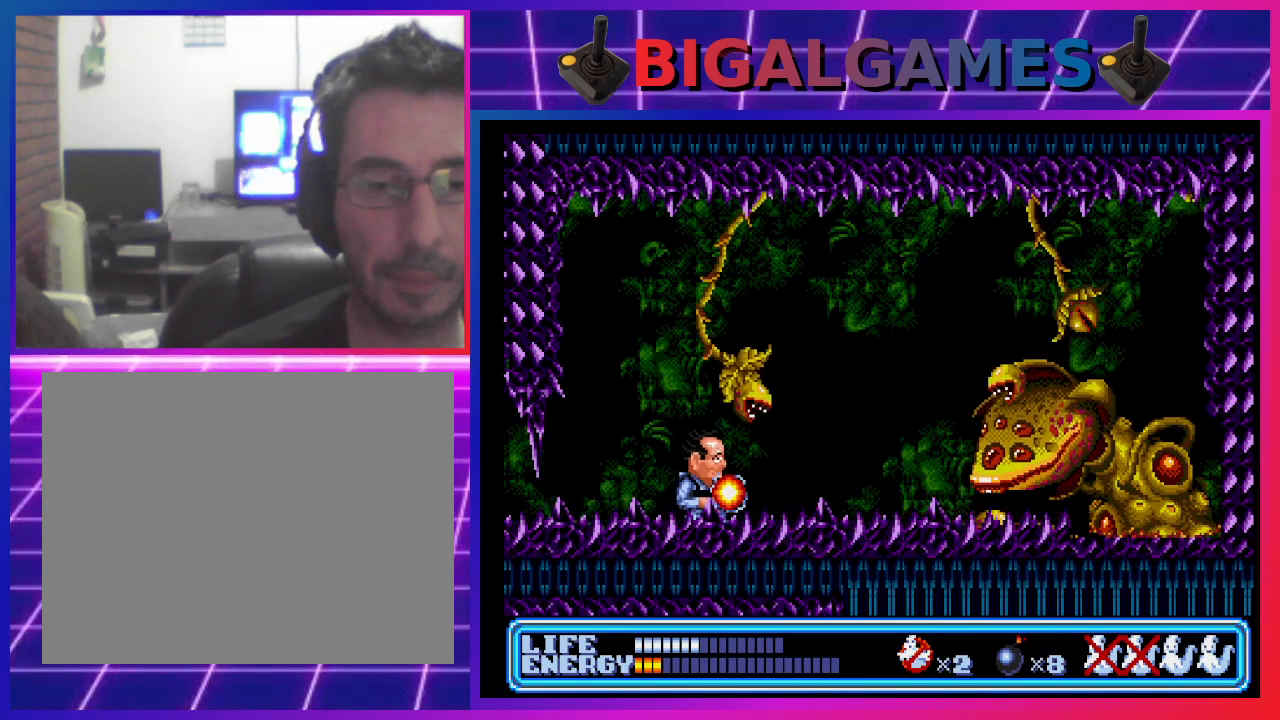
{"buttons": ["DPAD_DOWN", "DPAD_RIGHT"], "left_stick": "center", "events": [[100, "DPAD_DOWN", "down"], [500, "DPAD_RIGHT", "down"]]}
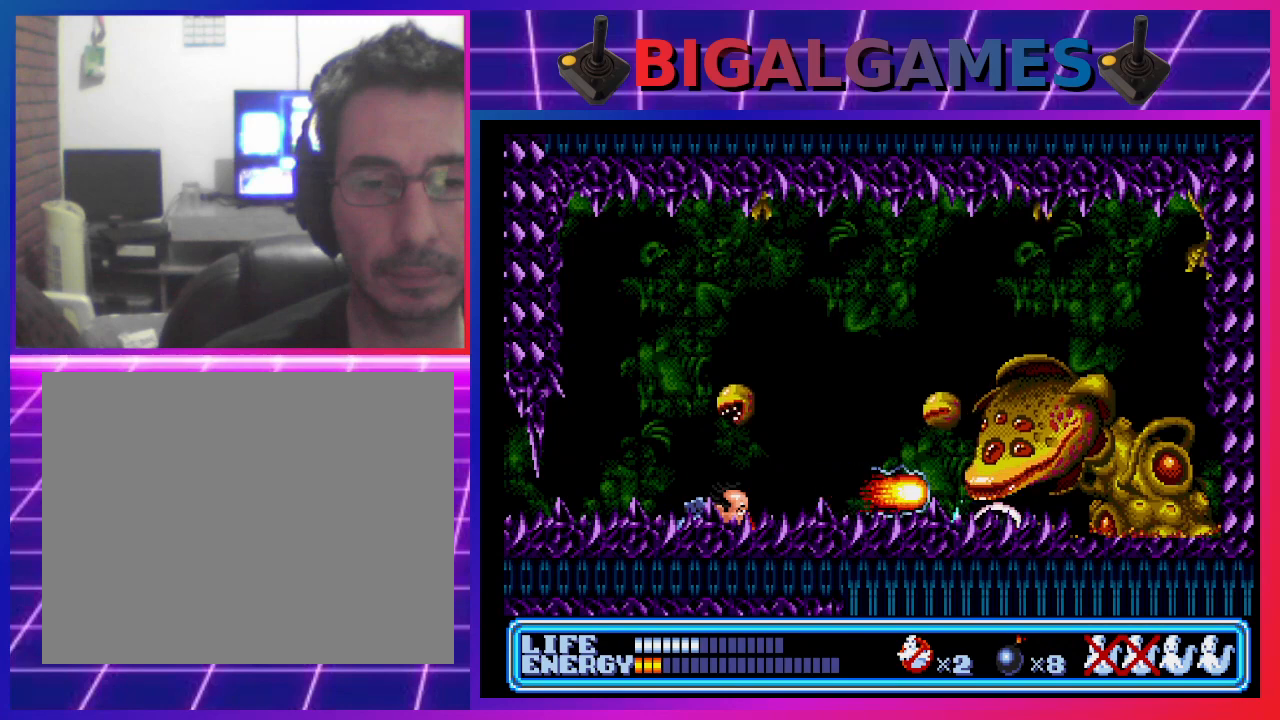
{"buttons": ["DPAD_DOWN", "DPAD_RIGHT"], "left_stick": "center", "events": []}
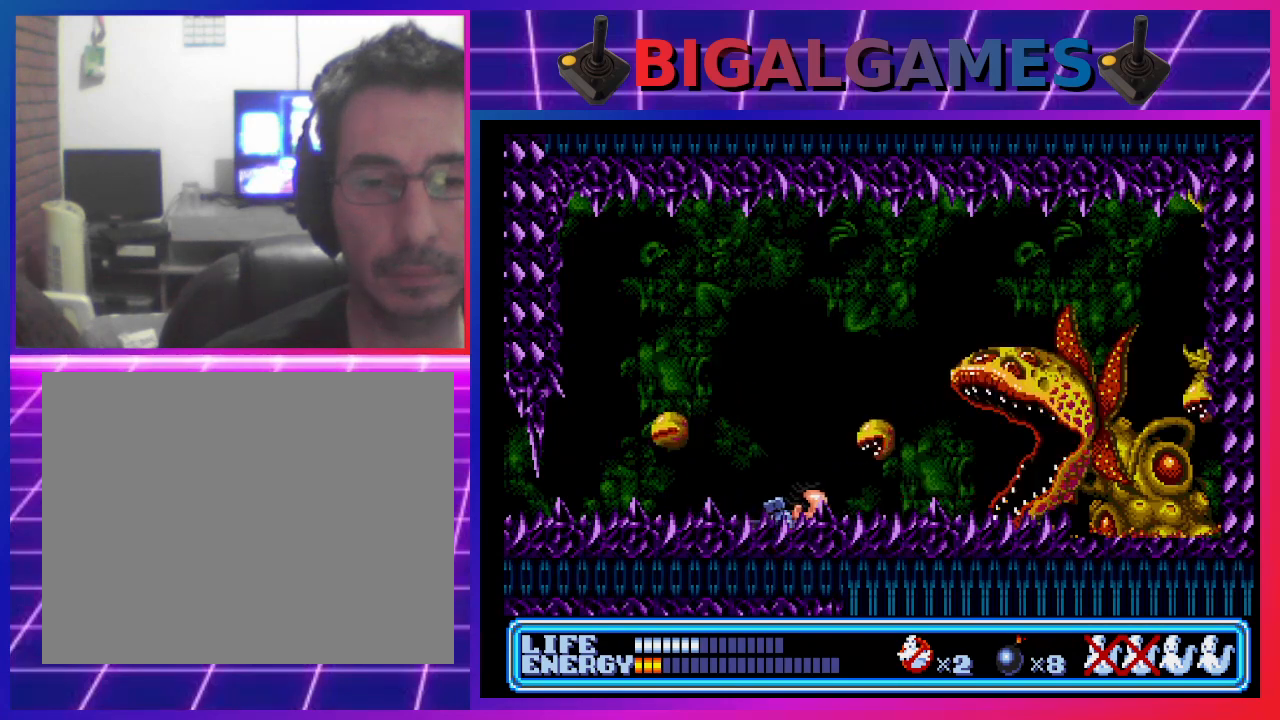
{"buttons": ["DPAD_DOWN", "DPAD_RIGHT"], "left_stick": "center", "events": []}
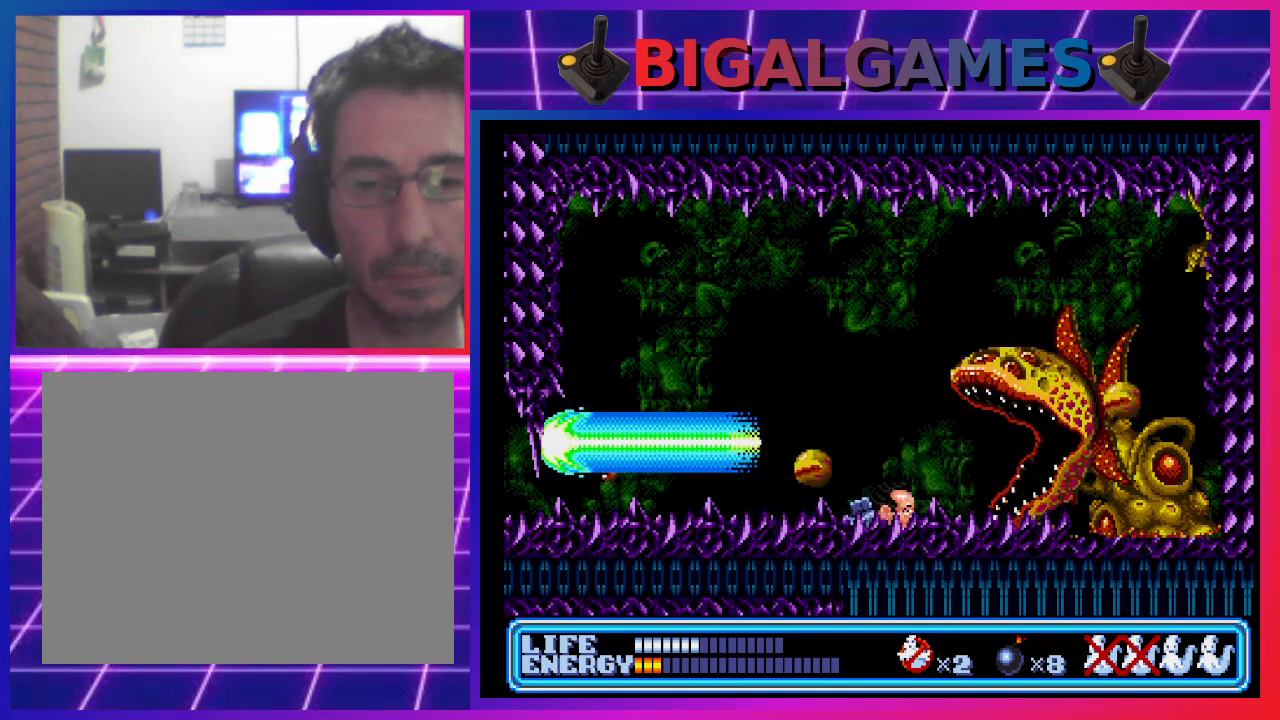
{"buttons": [], "left_stick": "center", "events": [[33, "DPAD_RIGHT", "up"], [67, "DPAD_DOWN", "up"], [100, "CROSS", "down"], [200, "CROSS", "up"]]}
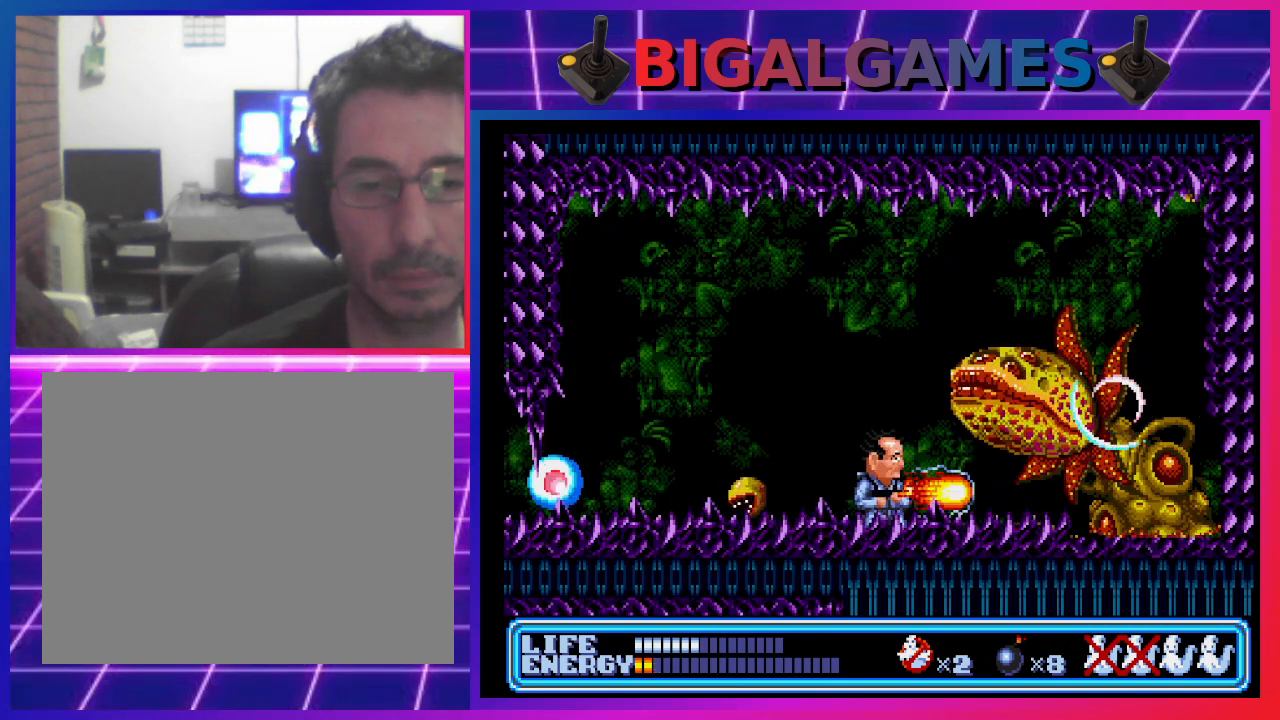
{"buttons": ["DPAD_DOWN", "DPAD_LEFT"], "left_stick": "center", "events": [[133, "DPAD_LEFT", "down"], [167, "DPAD_DOWN", "down"]]}
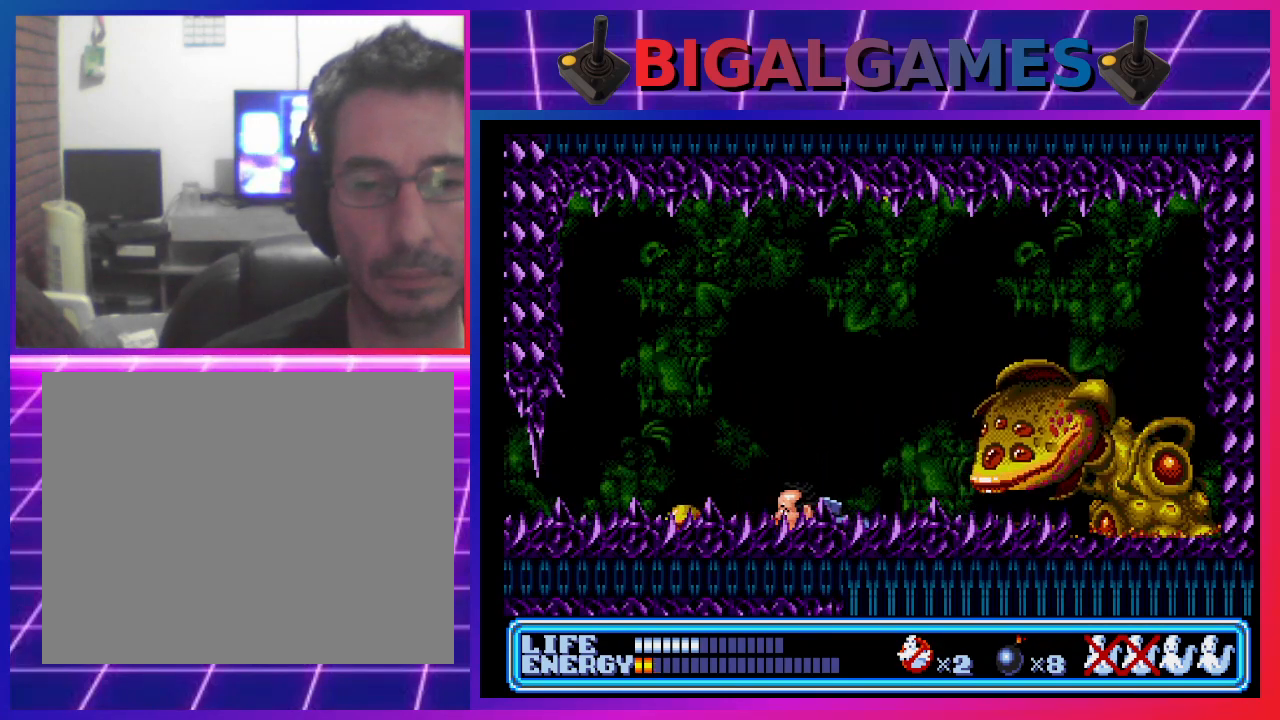
{"buttons": ["DPAD_RIGHT"], "left_stick": "center", "events": [[400, "DPAD_LEFT", "up"], [433, "DPAD_RIGHT", "down"], [467, "DPAD_DOWN", "up"]]}
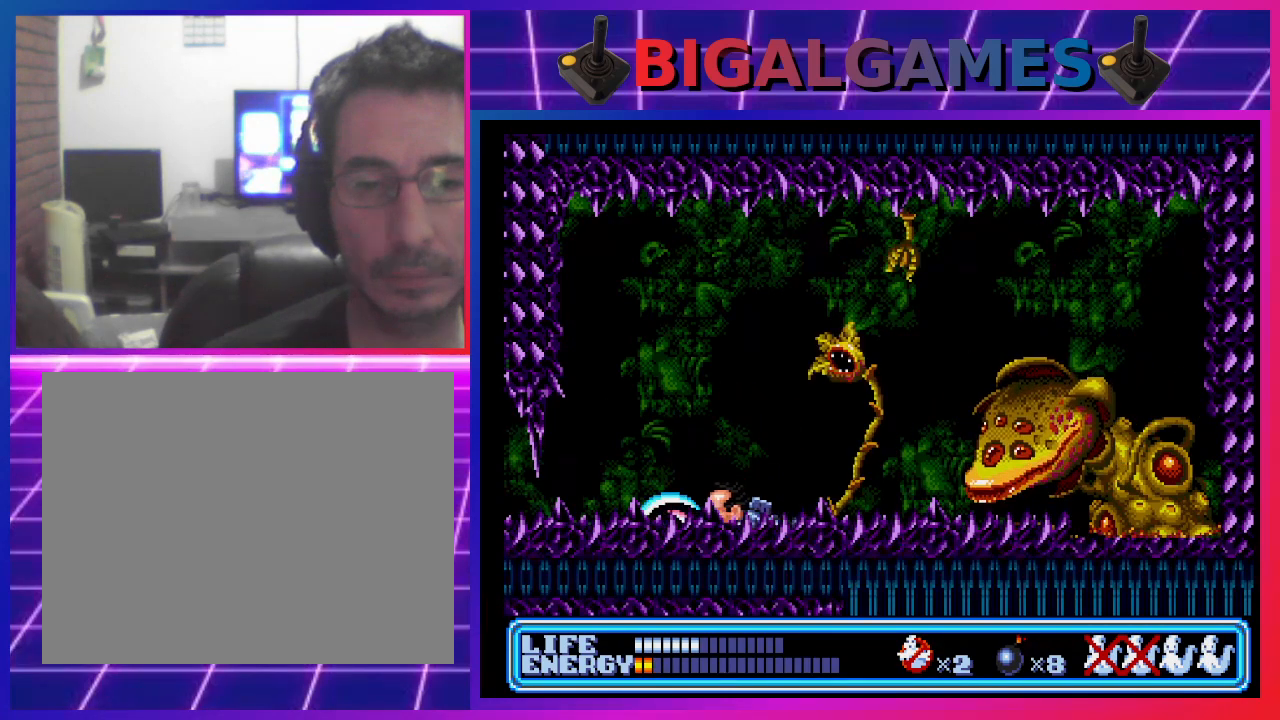
{"buttons": [], "left_stick": "center", "events": [[67, "CROSS", "down"], [100, "DPAD_RIGHT", "up"], [200, "CROSS", "up"]]}
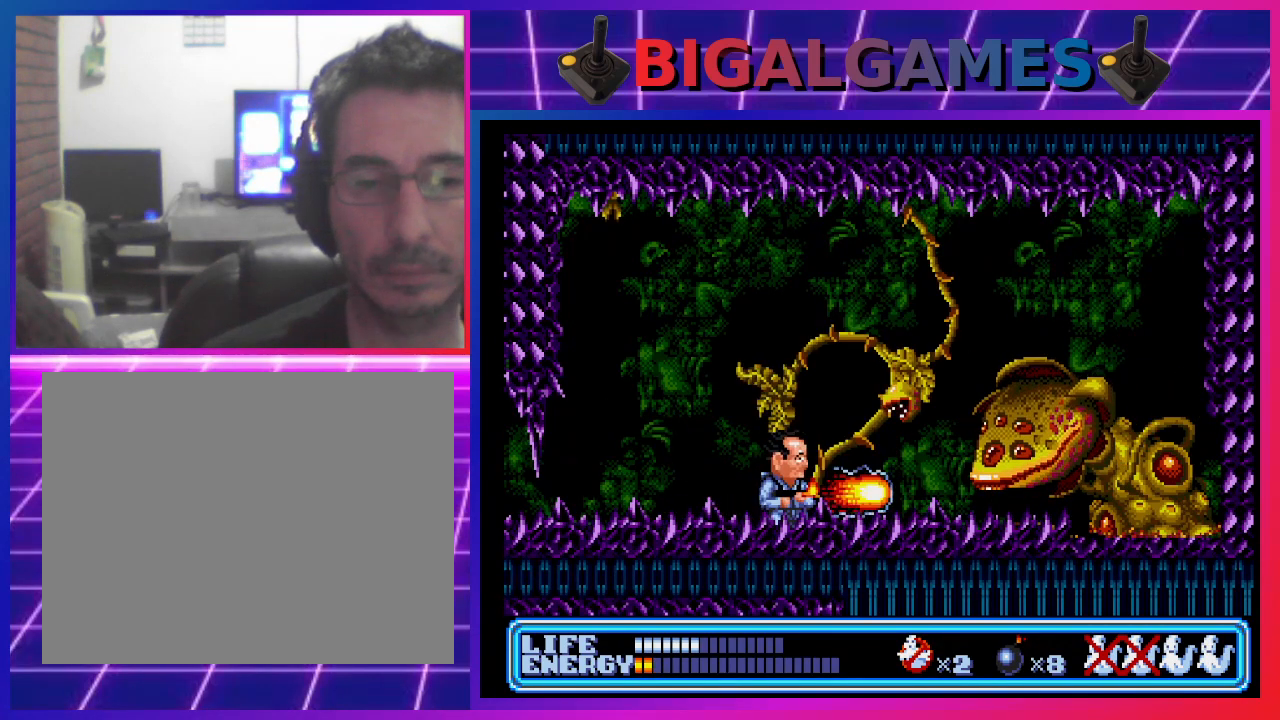
{"buttons": ["DPAD_DOWN", "DPAD_LEFT"], "left_stick": "center", "events": [[167, "DPAD_LEFT", "down"], [200, "DPAD_DOWN", "down"]]}
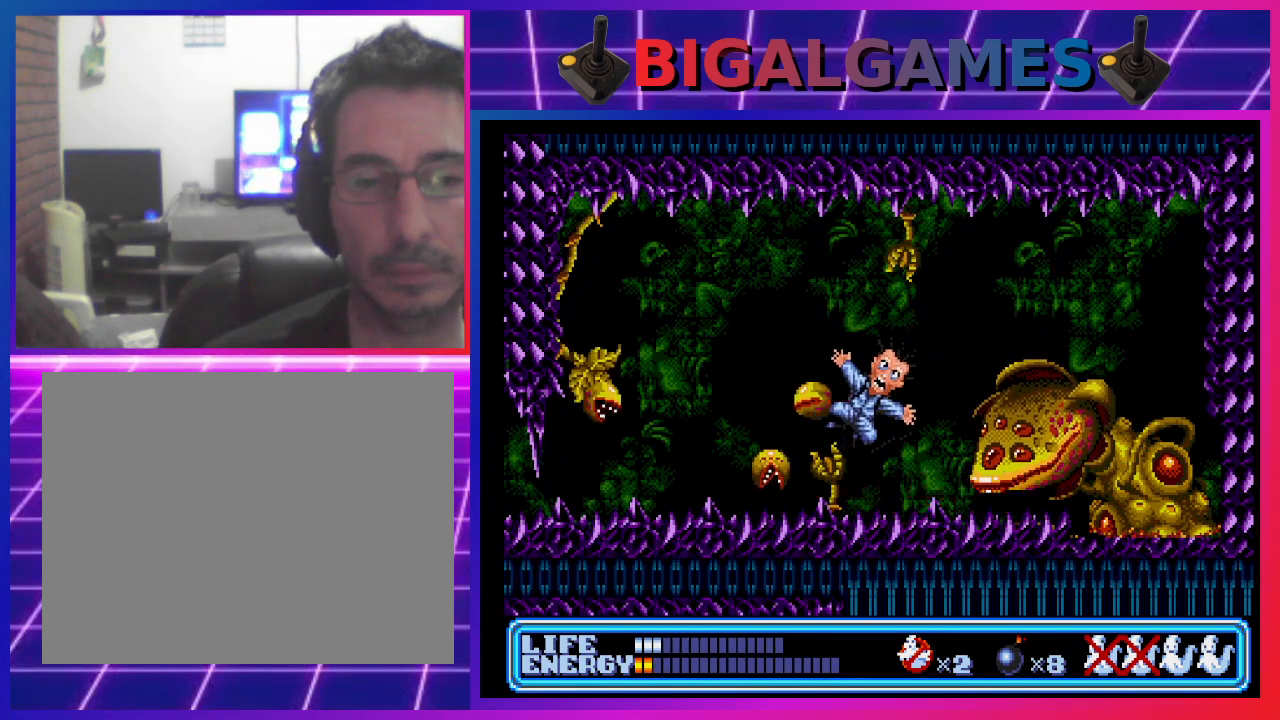
{"buttons": ["DPAD_LEFT"], "left_stick": "center", "events": [[167, "DPAD_LEFT", "up"], [233, "DPAD_DOWN", "up"], [500, "DPAD_LEFT", "down"]]}
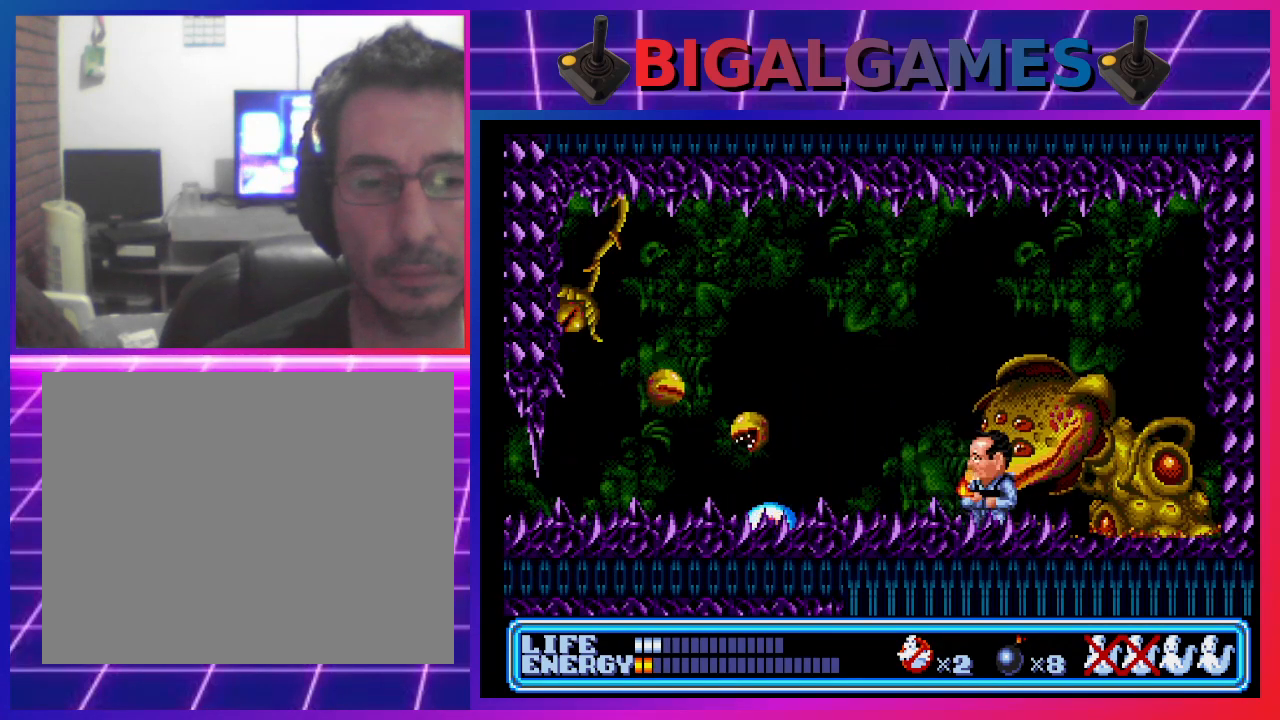
{"buttons": ["DPAD_DOWN", "DPAD_LEFT"], "left_stick": "center", "events": [[67, "DPAD_DOWN", "down"]]}
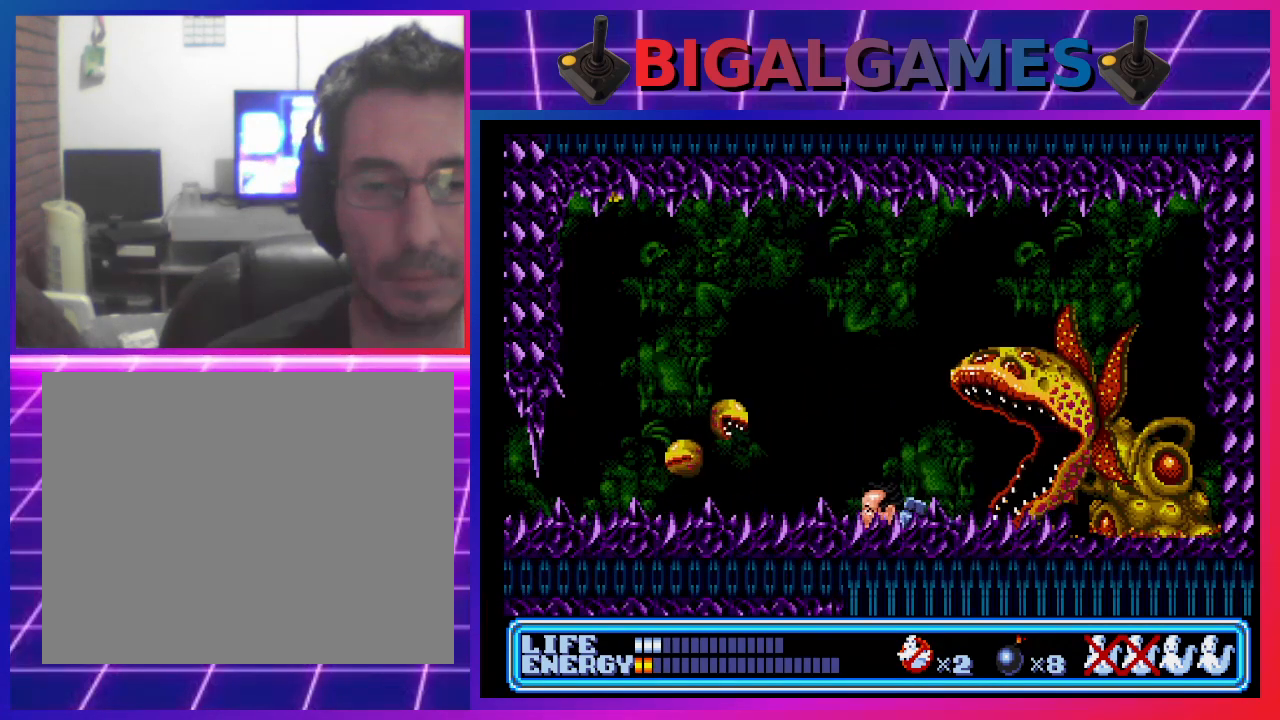
{"buttons": ["DPAD_DOWN", "DPAD_LEFT"], "left_stick": "center", "events": []}
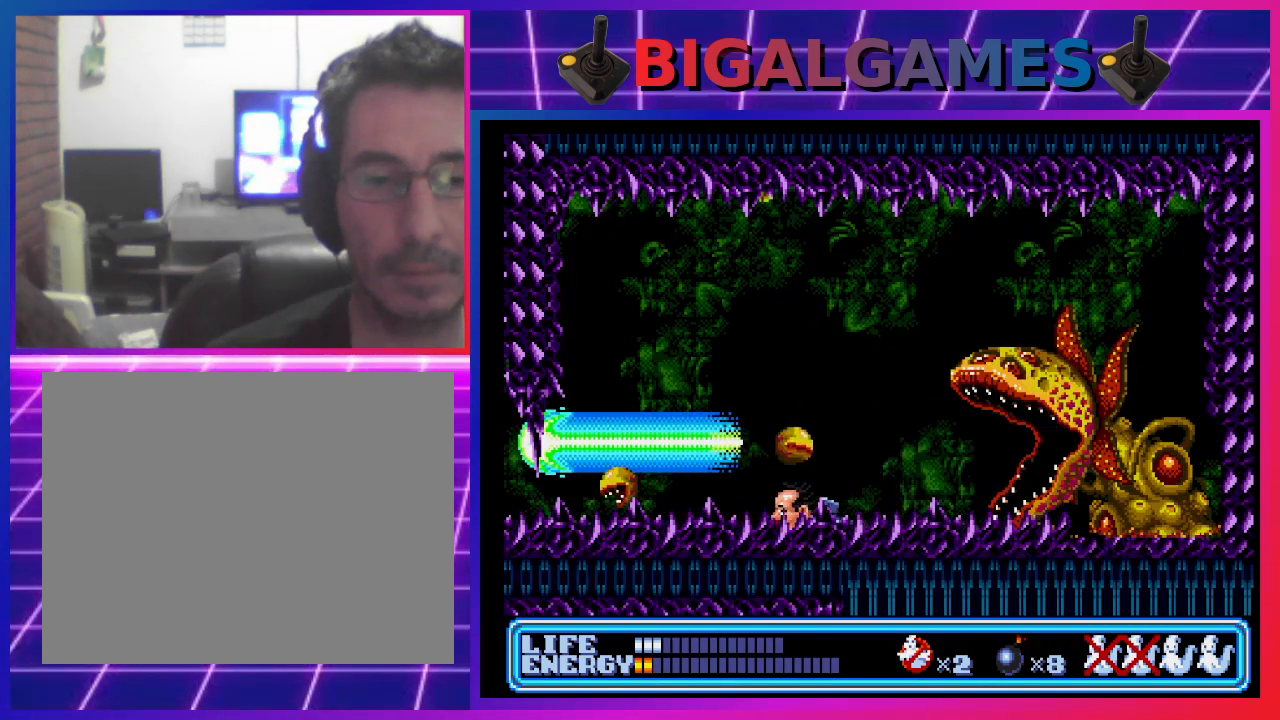
{"buttons": ["DPAD_DOWN", "DPAD_LEFT"], "left_stick": "center", "events": []}
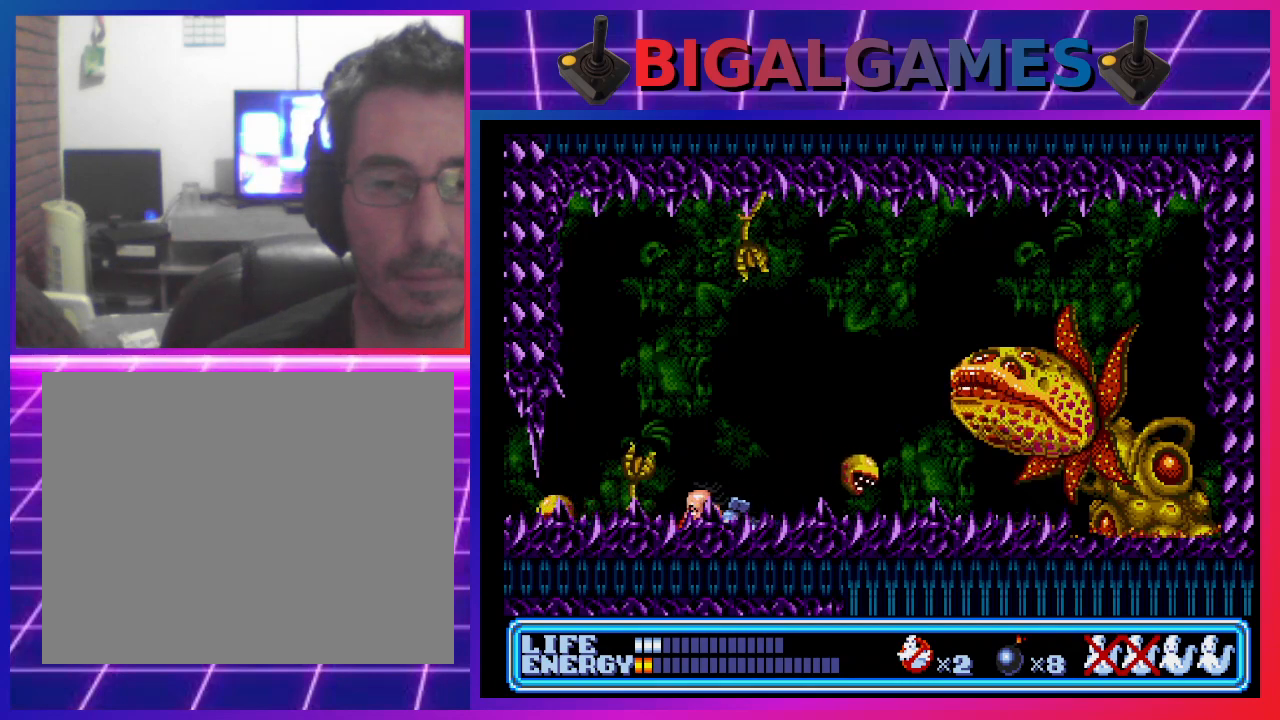
{"buttons": [], "left_stick": "center", "events": [[200, "DPAD_DOWN", "up"], [200, "DPAD_LEFT", "up"], [200, "DPAD_RIGHT", "down"], [367, "DPAD_RIGHT", "up"]]}
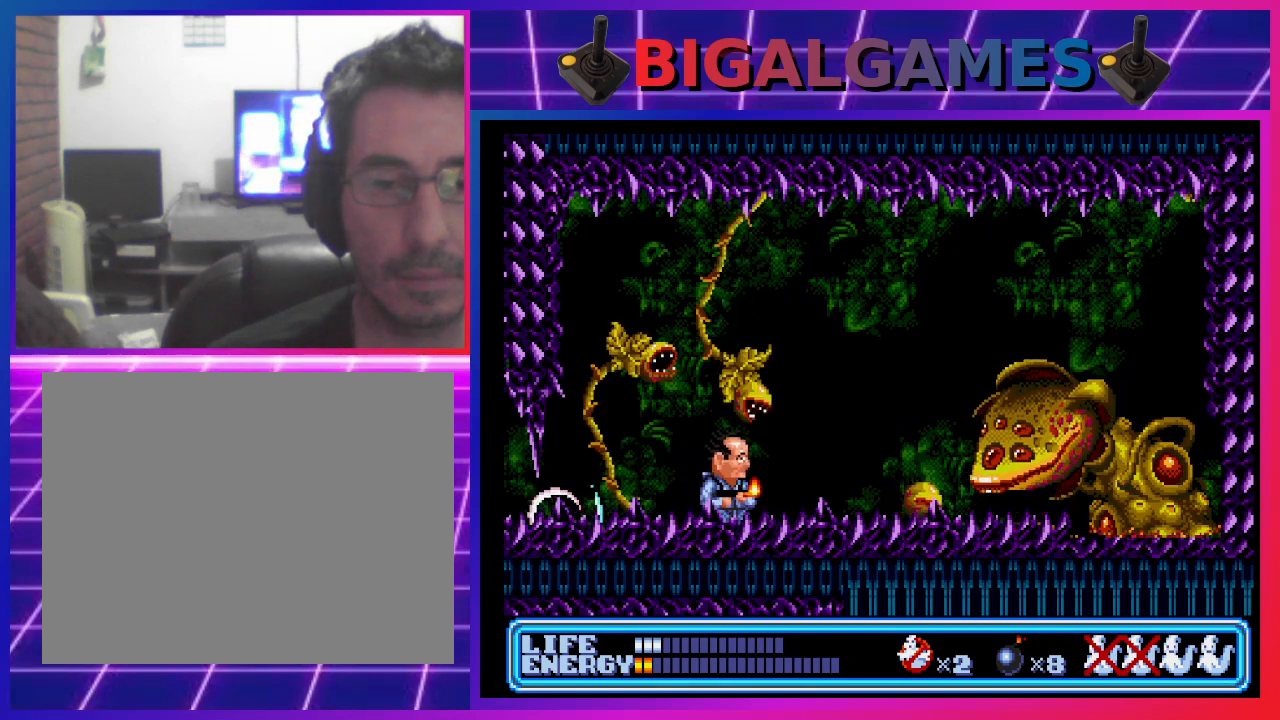
{"buttons": ["DPAD_DOWN"], "left_stick": "center", "events": [[200, "CROSS", "down"], [267, "DPAD_DOWN", "down"], [333, "CROSS", "up"]]}
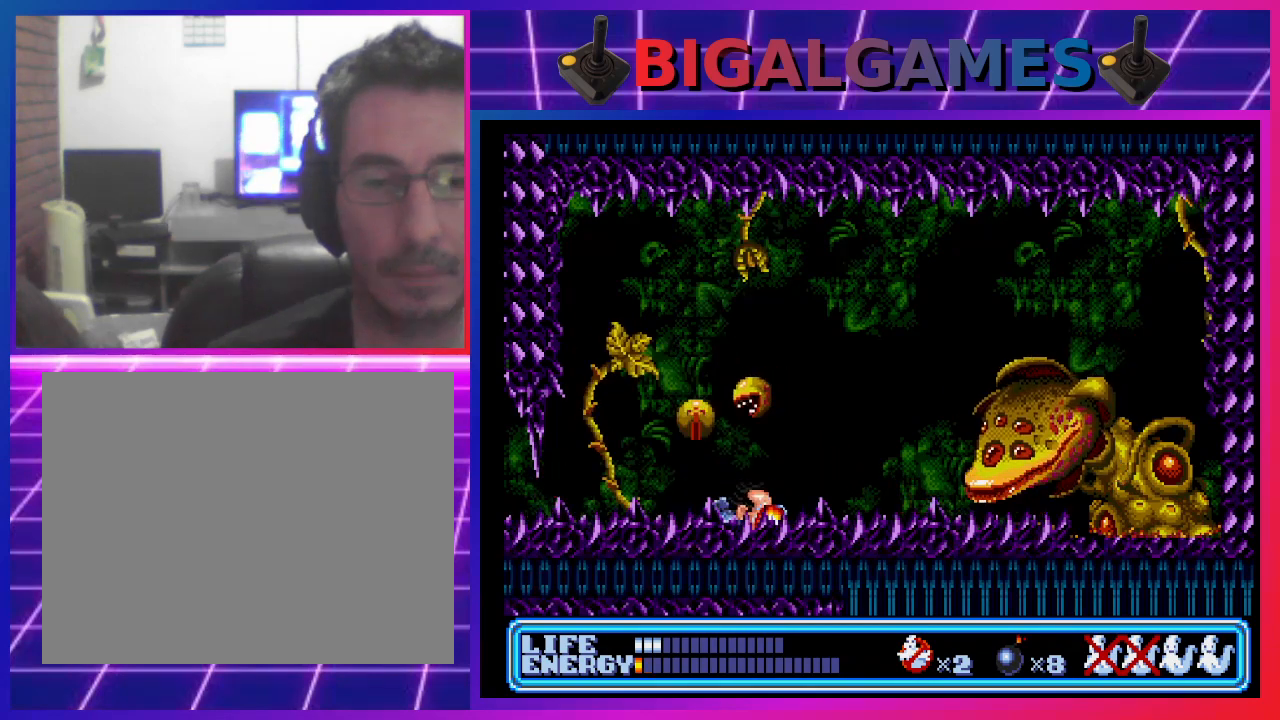
{"buttons": ["DPAD_DOWN", "DPAD_LEFT"], "left_stick": "center", "events": [[300, "DPAD_LEFT", "down"]]}
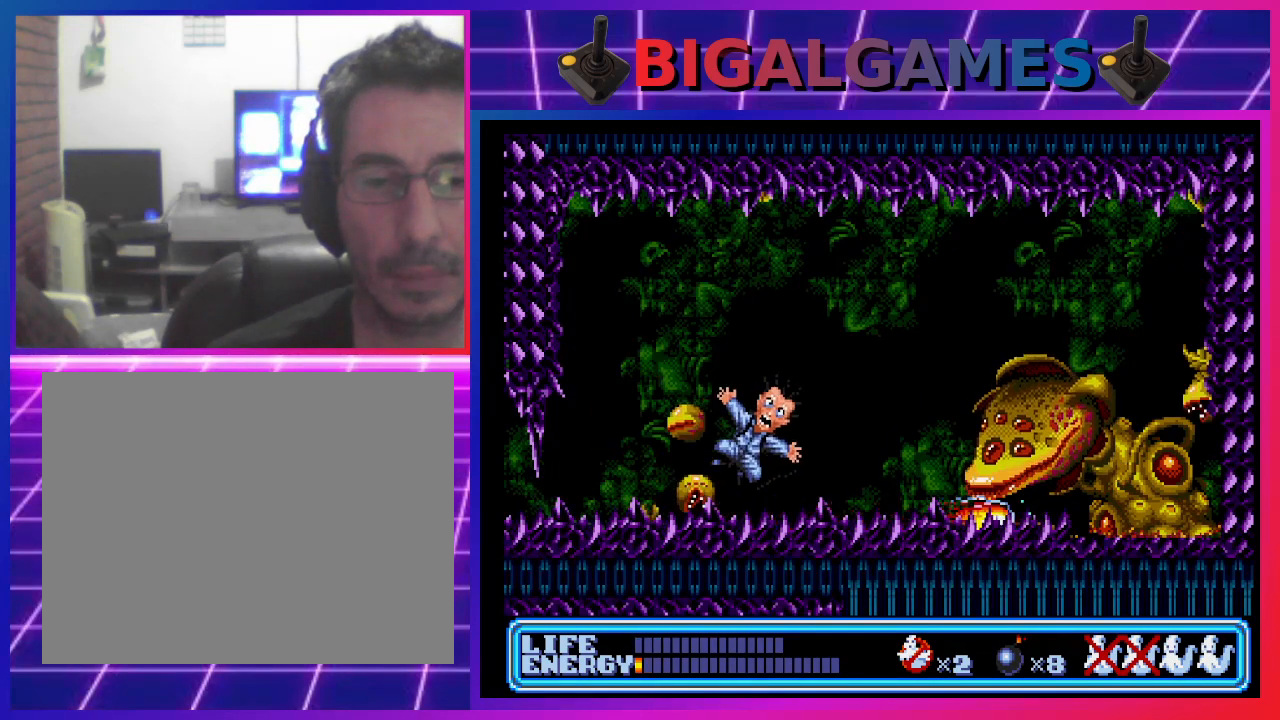
{"buttons": [], "left_stick": "center", "events": [[67, "DPAD_LEFT", "up"], [133, "DPAD_DOWN", "up"]]}
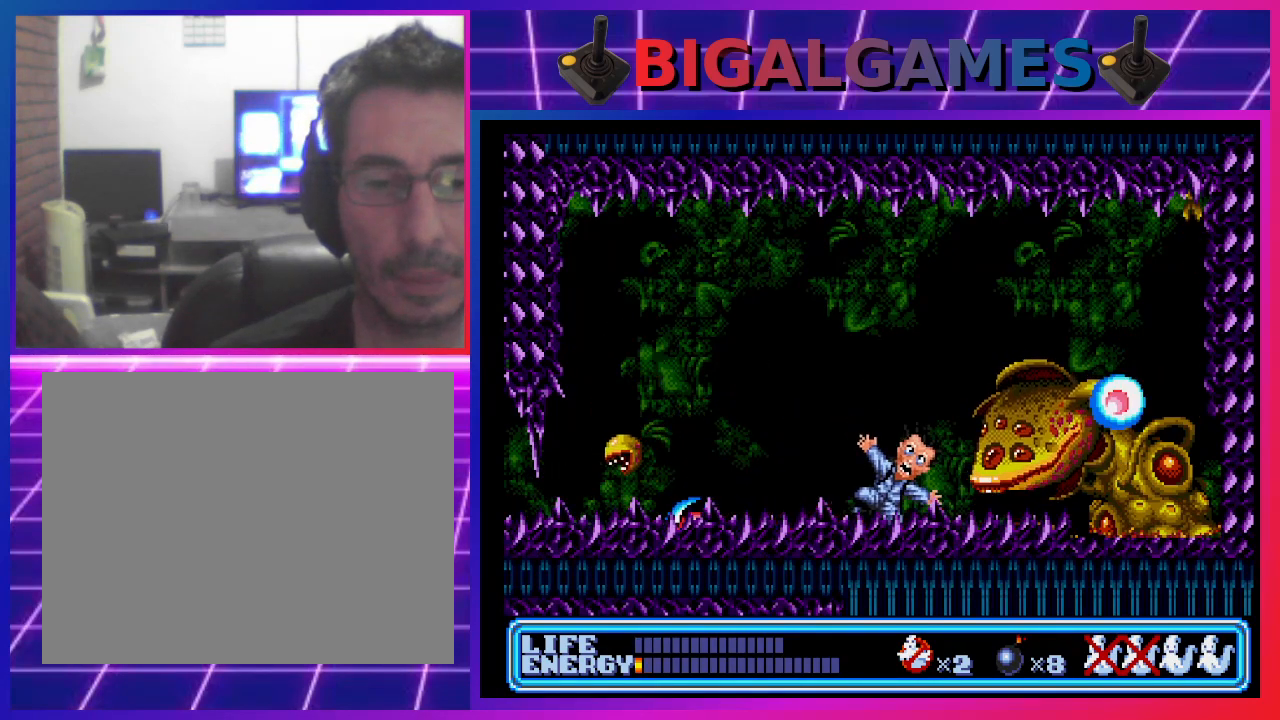
{"buttons": [], "left_stick": "center", "events": []}
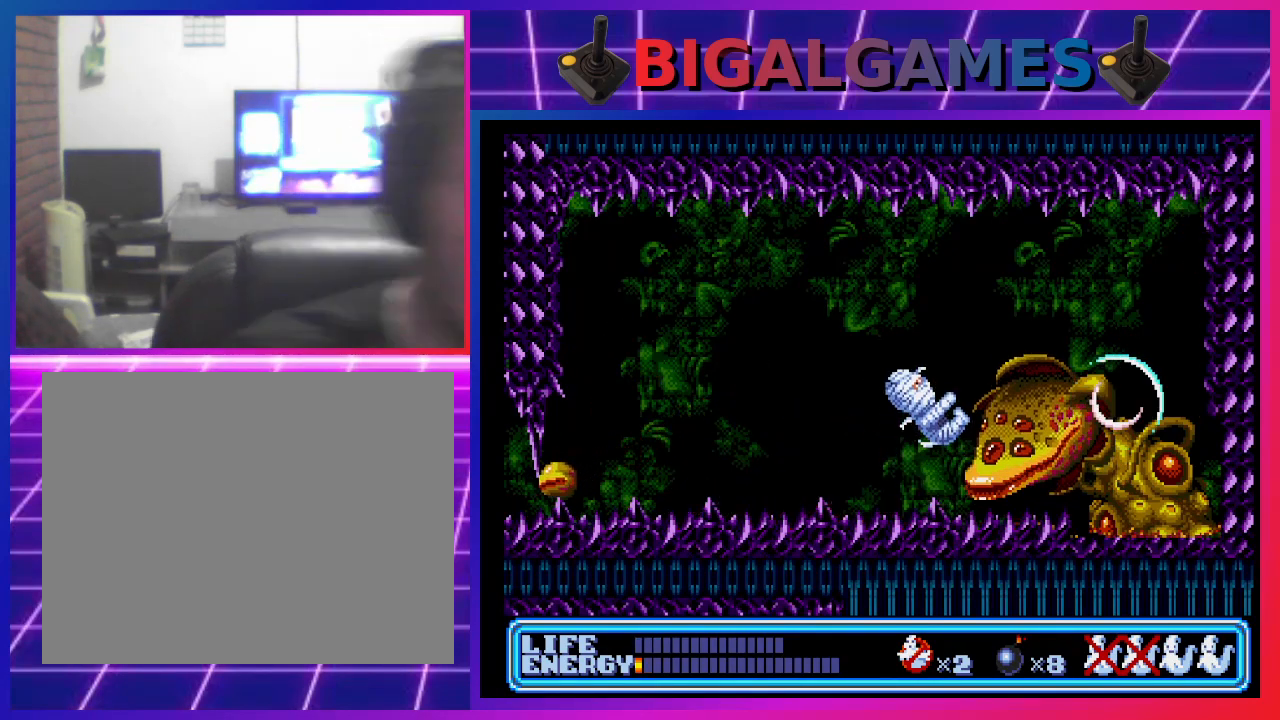
{"buttons": [], "left_stick": "center", "events": []}
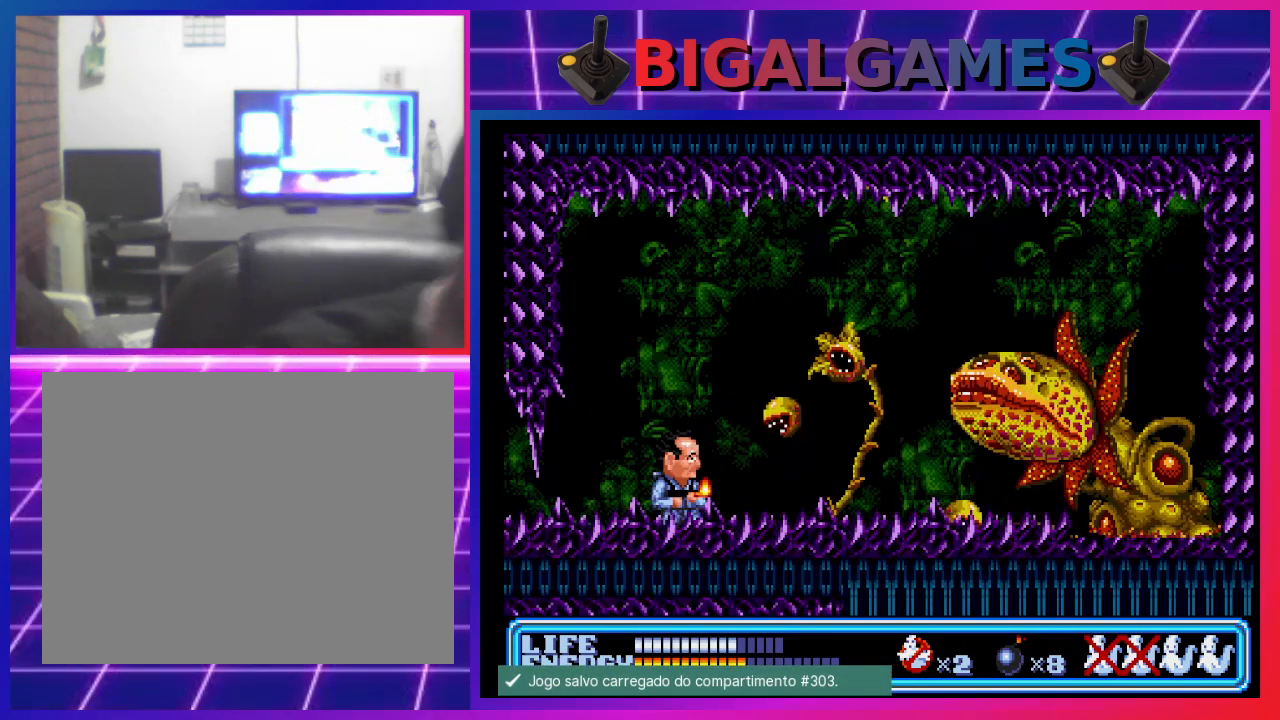
{"buttons": ["DPAD_DOWN", "DPAD_RIGHT"], "left_stick": "center", "events": [[67, "DPAD_DOWN", "down"], [100, "DPAD_LEFT", "down"], [200, "DPAD_LEFT", "up"], [267, "DPAD_RIGHT", "down"]]}
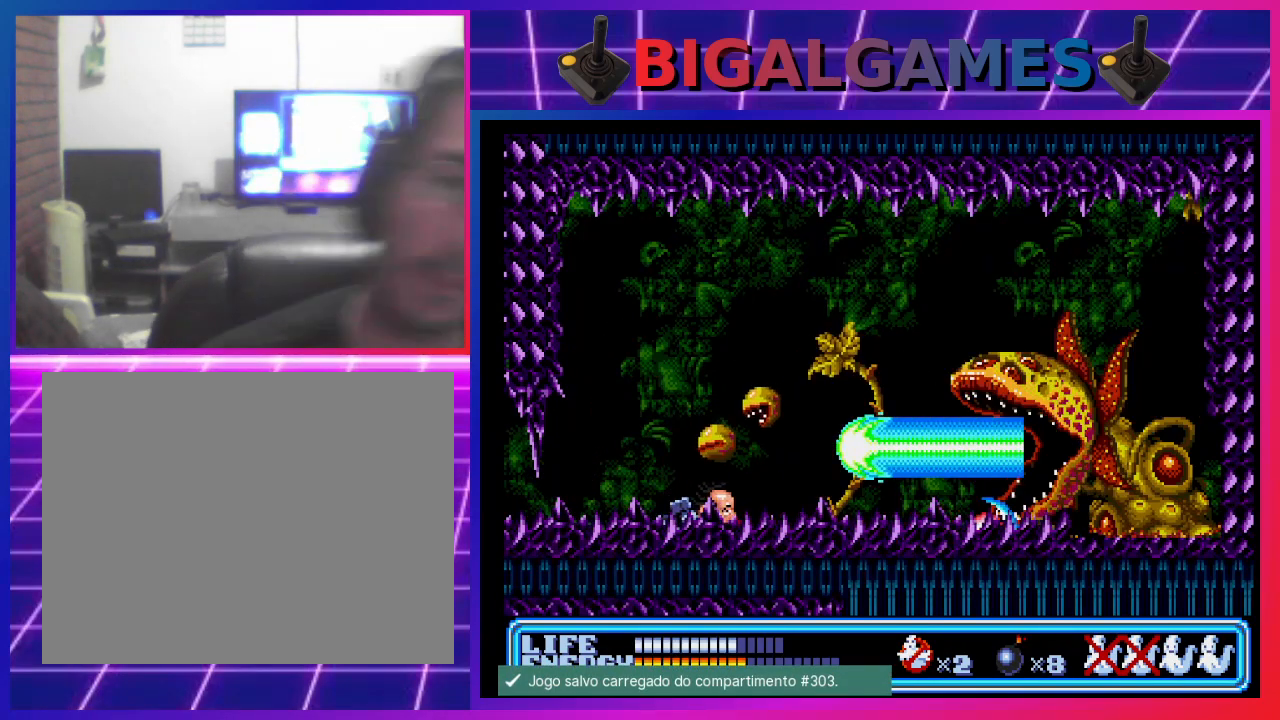
{"buttons": ["DPAD_DOWN", "DPAD_RIGHT"], "left_stick": "center", "events": []}
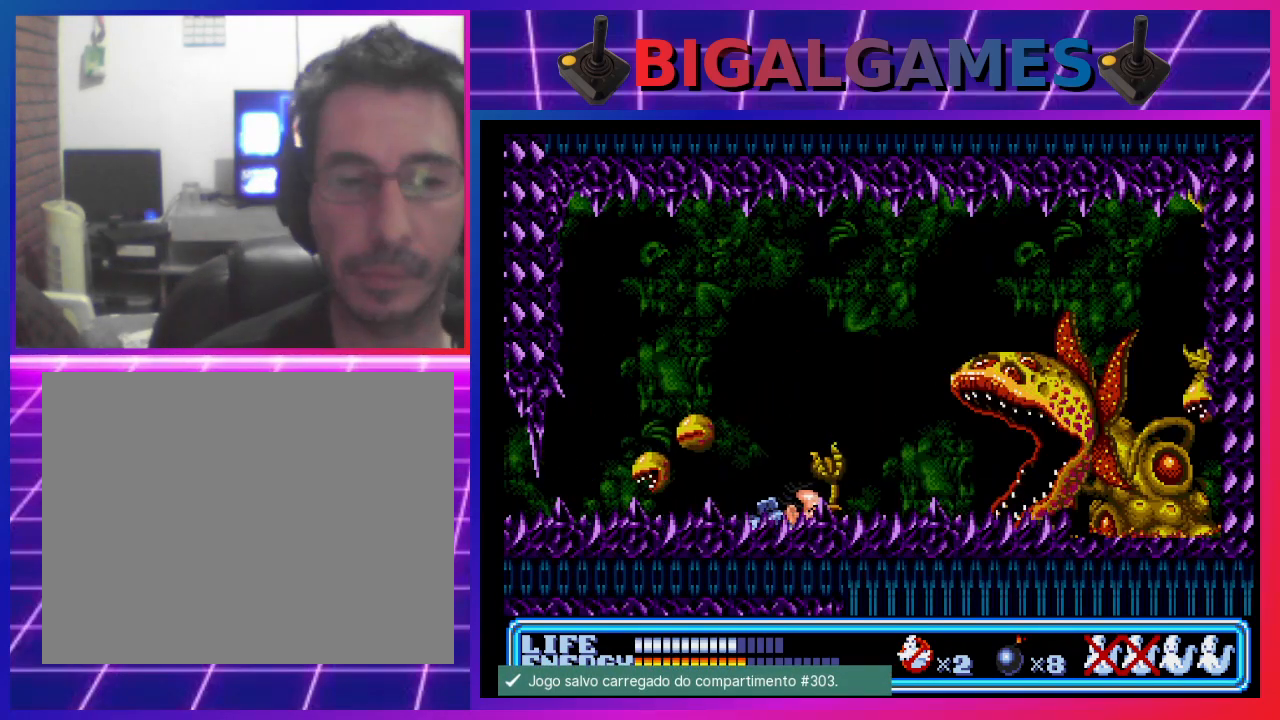
{"buttons": [], "left_stick": "center", "events": [[33, "DPAD_DOWN", "up"], [67, "DPAD_RIGHT", "up"], [100, "CROSS", "down"], [233, "CROSS", "up"]]}
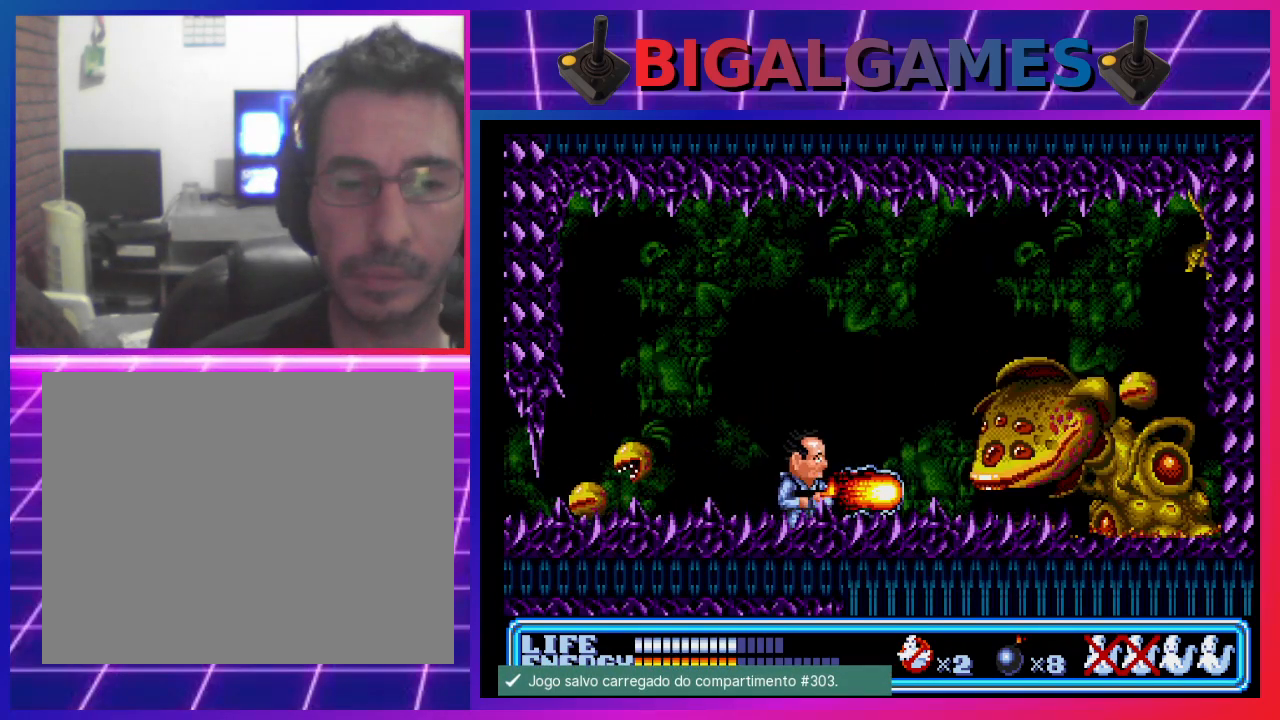
{"buttons": ["DPAD_DOWN", "DPAD_LEFT"], "left_stick": "center", "events": [[200, "DPAD_DOWN", "down"], [200, "DPAD_LEFT", "down"]]}
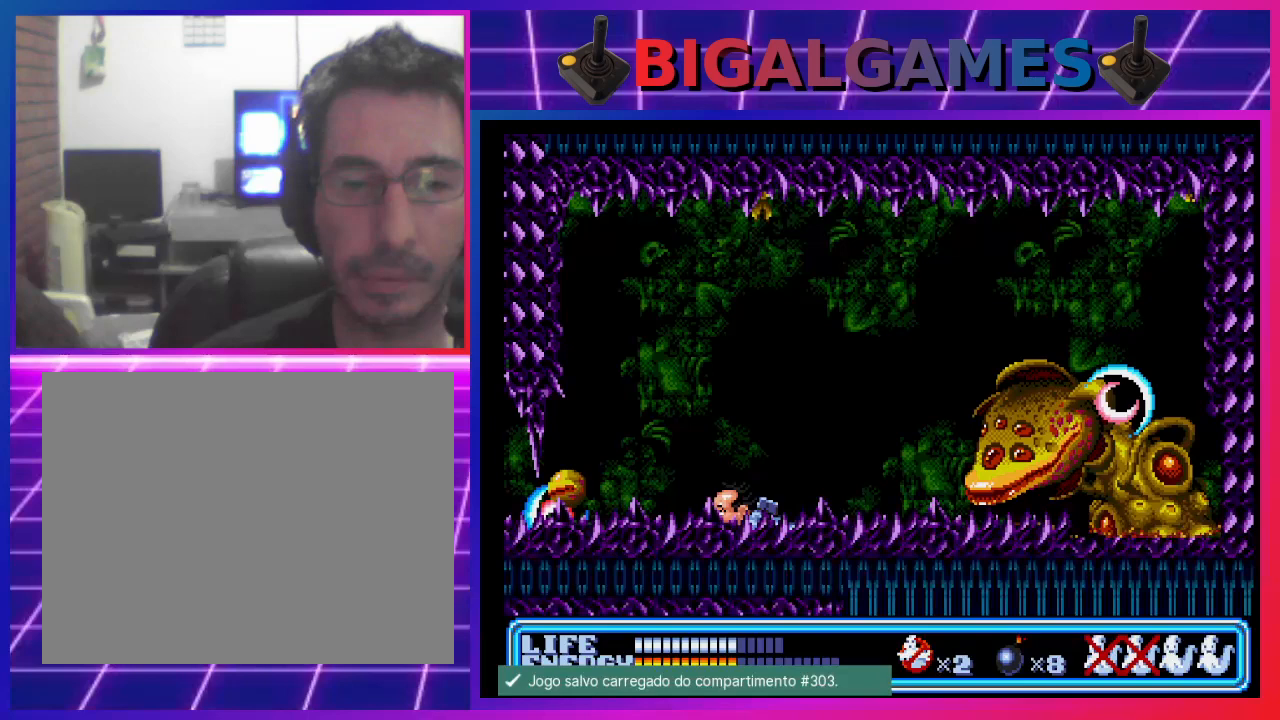
{"buttons": ["DPAD_RIGHT"], "left_stick": "center", "events": [[167, "DPAD_LEFT", "up"], [367, "DPAD_RIGHT", "down"], [400, "DPAD_DOWN", "up"]]}